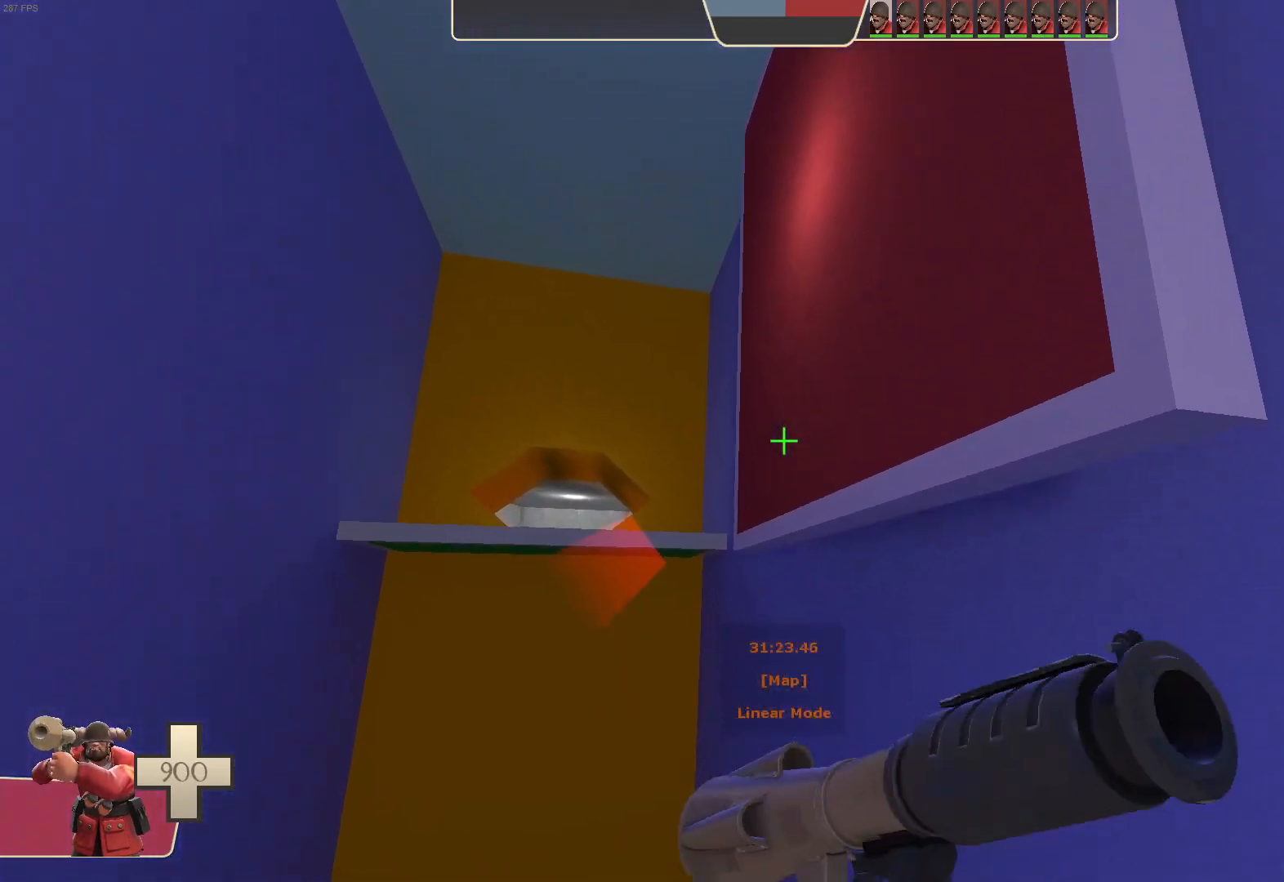
Gameplay with a controller (Xbox layout); each line is a JSON object with the inputs held at the frame after it (dt_ms = milliseconds from this image to that frame). "events" lists button and stick changes between this image and that frame as [ms after this image, input, new state], when the widget could be followed in between. Not read: A L3 R3 START X.
{"dt_ms": 500, "buttons": [], "left_stick": "center", "right_stick": "center", "events": []}
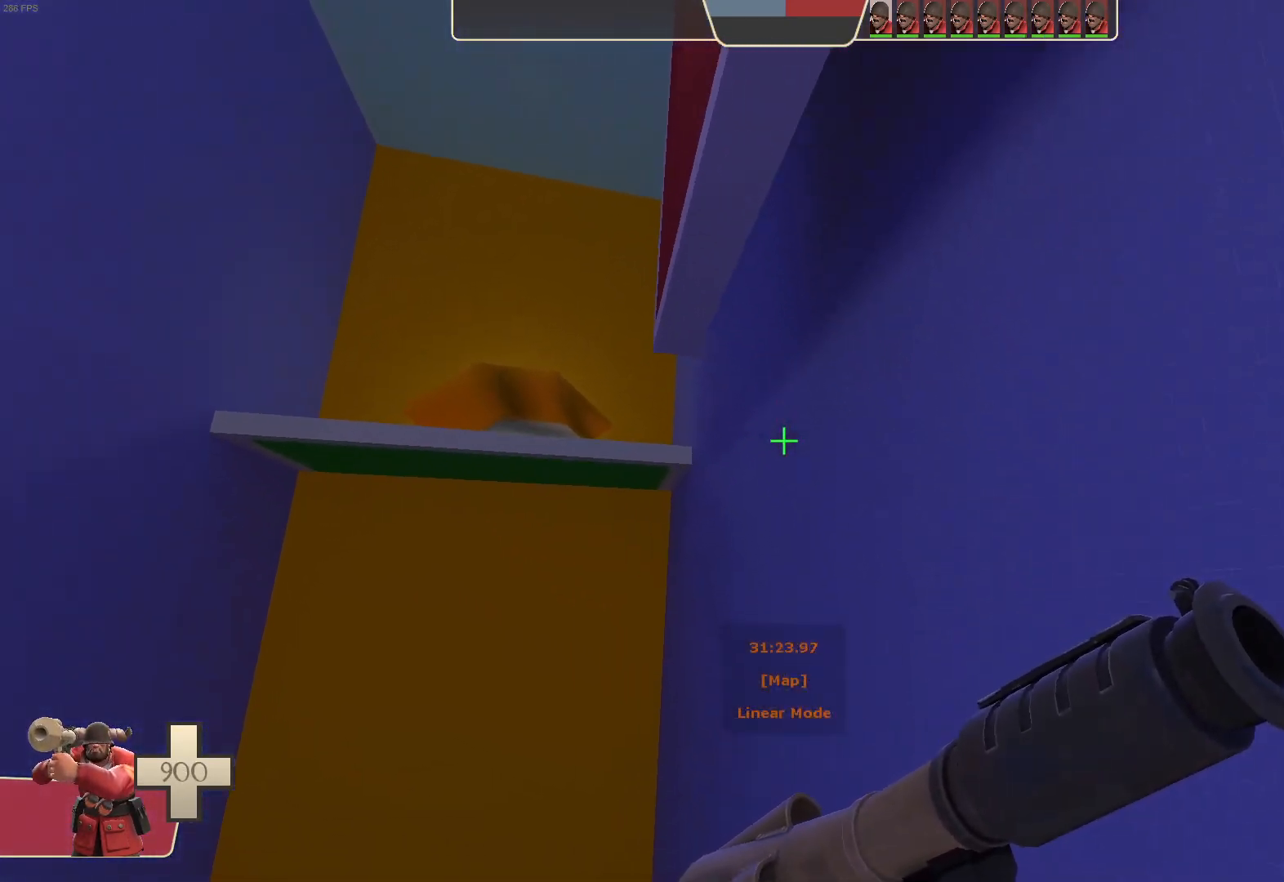
{"dt_ms": 500, "buttons": [], "left_stick": "center", "right_stick": "center", "events": []}
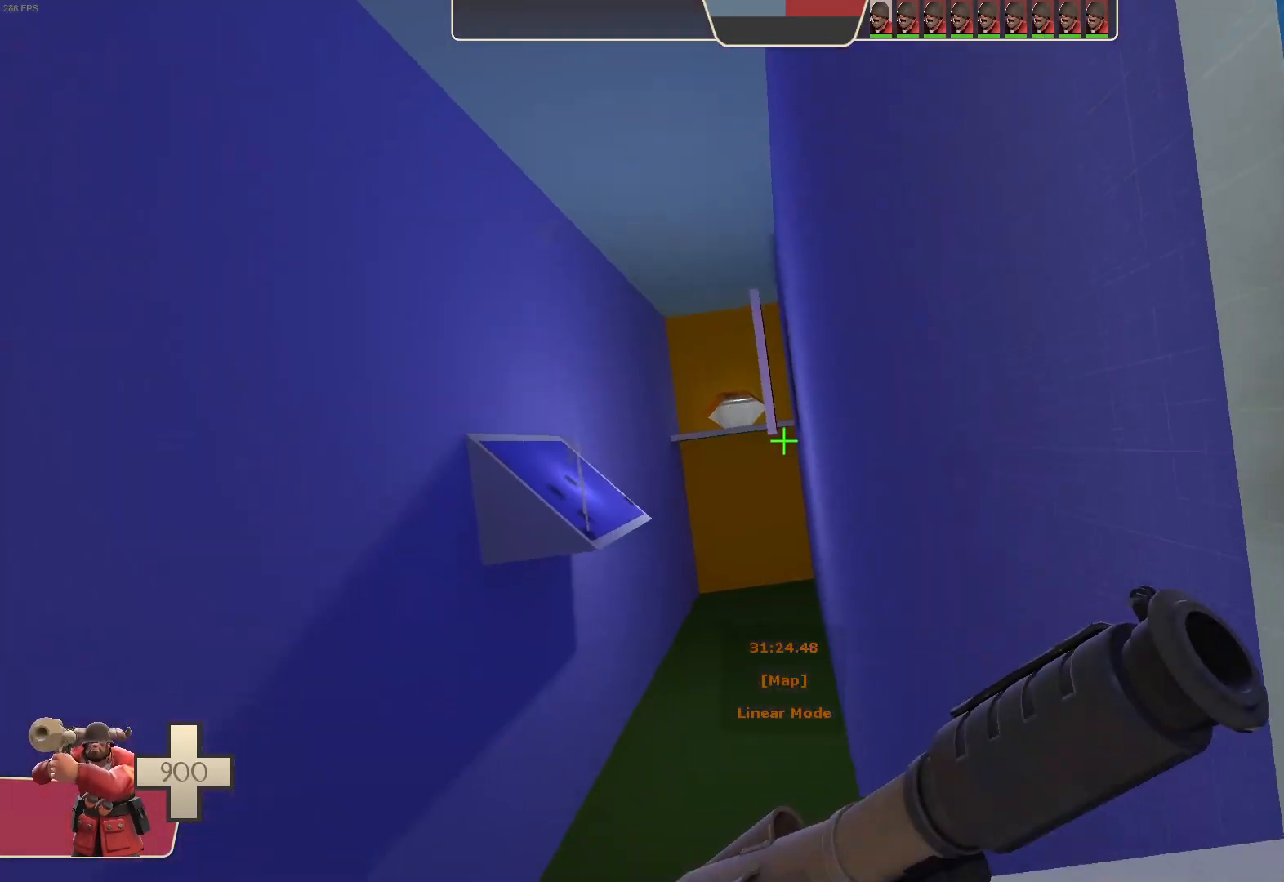
{"dt_ms": 1000, "buttons": [], "left_stick": "up-left", "right_stick": "up-right"}
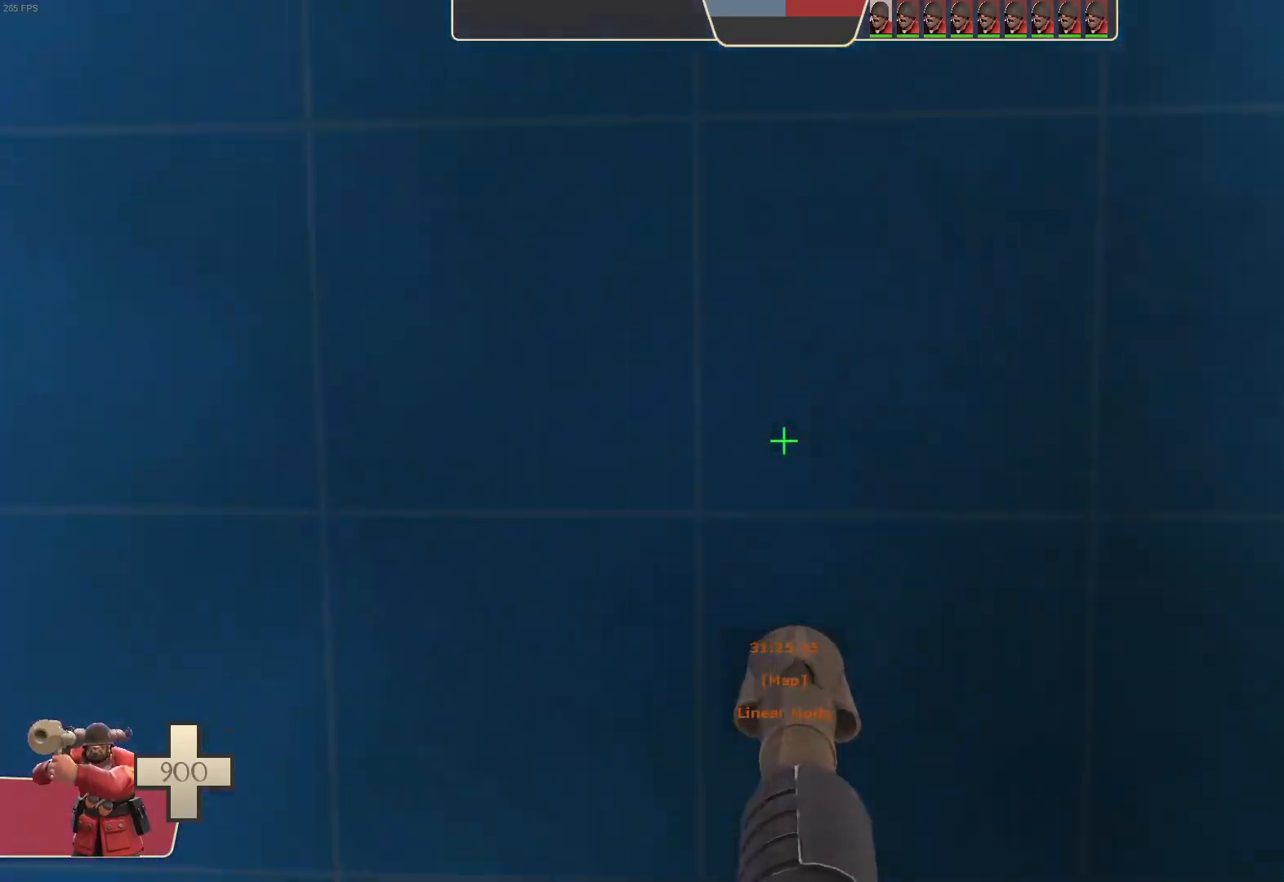
{"dt_ms": 500, "buttons": ["L1"], "left_stick": "down-left", "right_stick": "down", "events": [[83, "left_stick", "down-left"], [183, "L1", "down"], [233, "R2", "down"], [300, "right_stick", "center"], [383, "R2", "up"], [433, "right_stick", "down"]]}
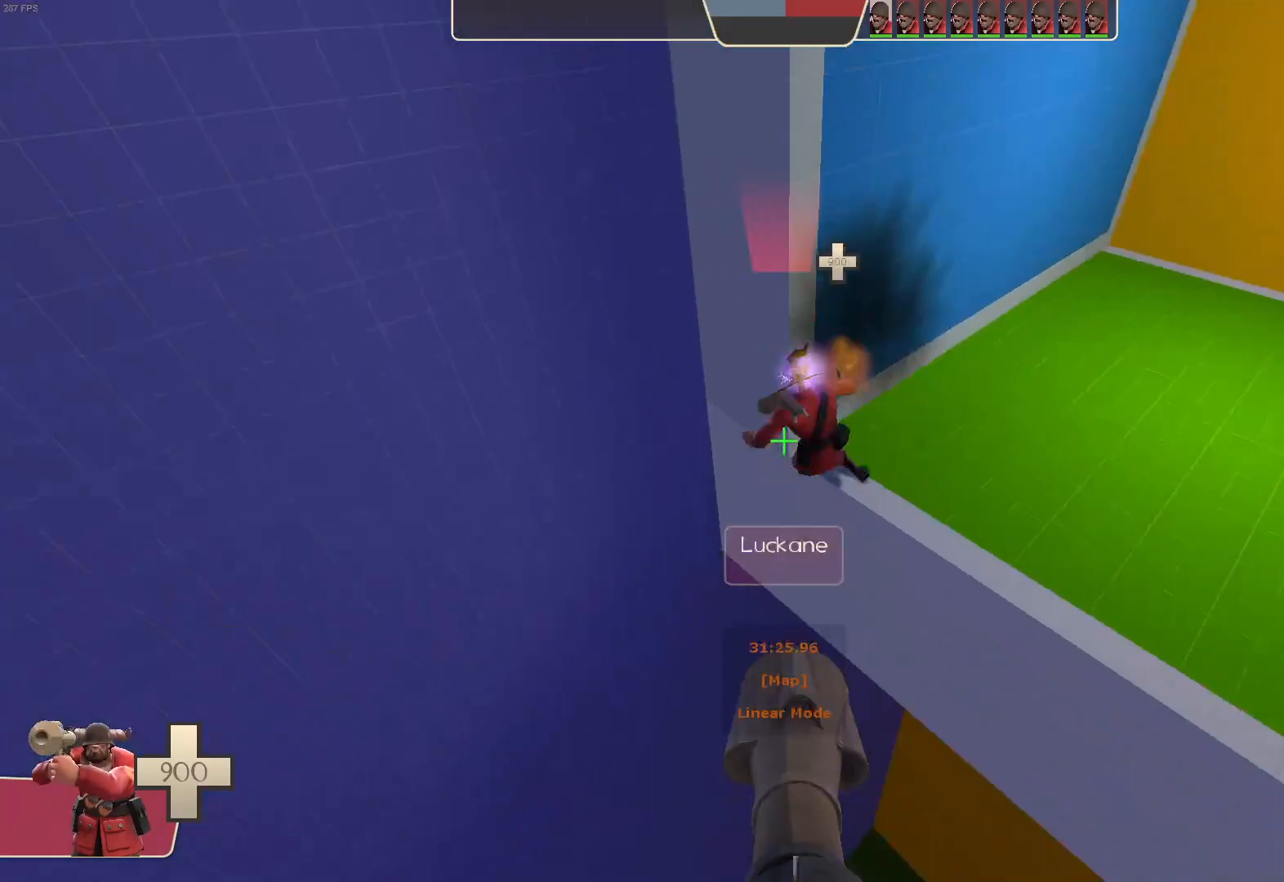
{"dt_ms": 500, "buttons": ["L1"], "left_stick": "center", "right_stick": "down-right", "events": [[117, "right_stick", "center"], [233, "right_stick", "down"], [383, "left_stick", "center"], [383, "right_stick", "center"], [483, "right_stick", "down-right"]]}
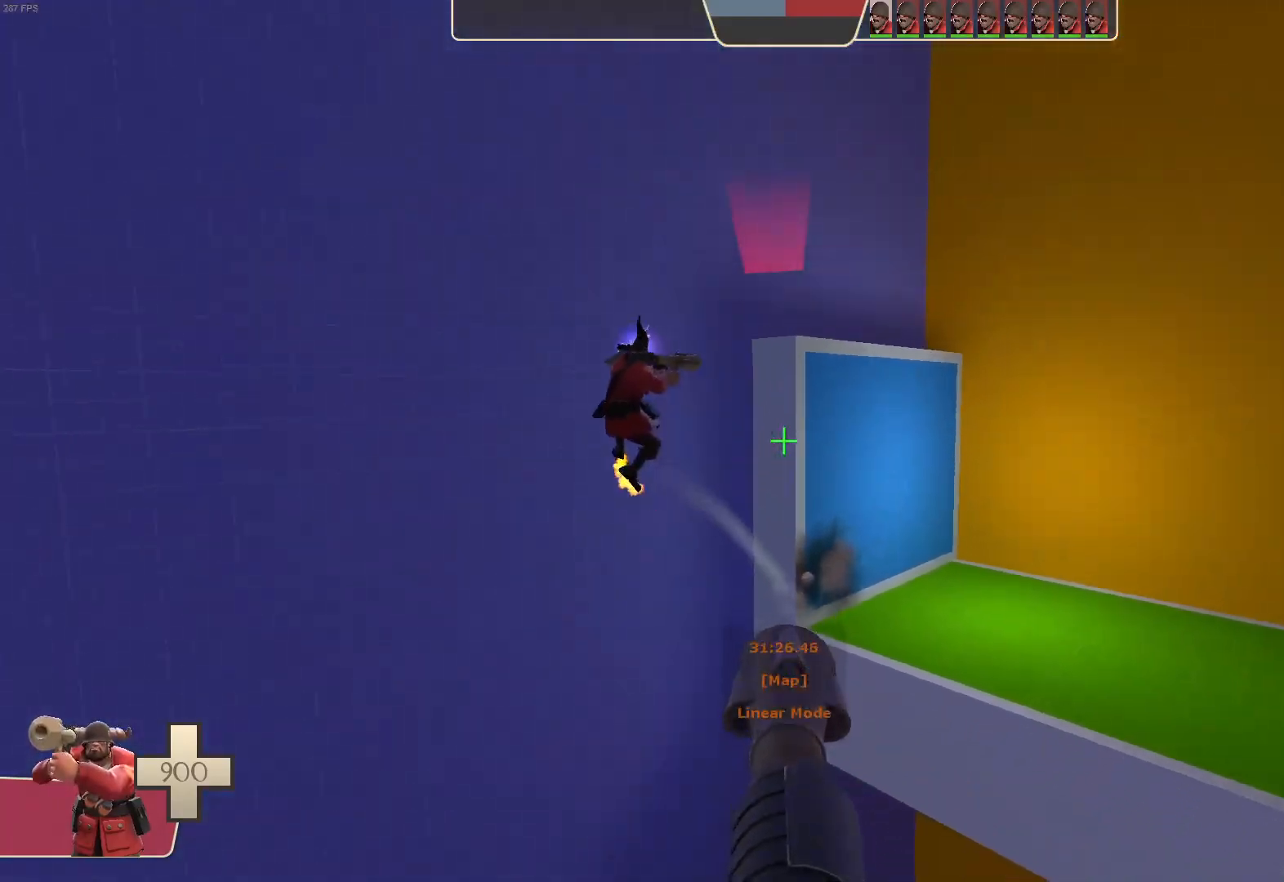
{"dt_ms": 500, "buttons": ["L1"], "left_stick": "center", "right_stick": "center", "events": [[117, "right_stick", "center"]]}
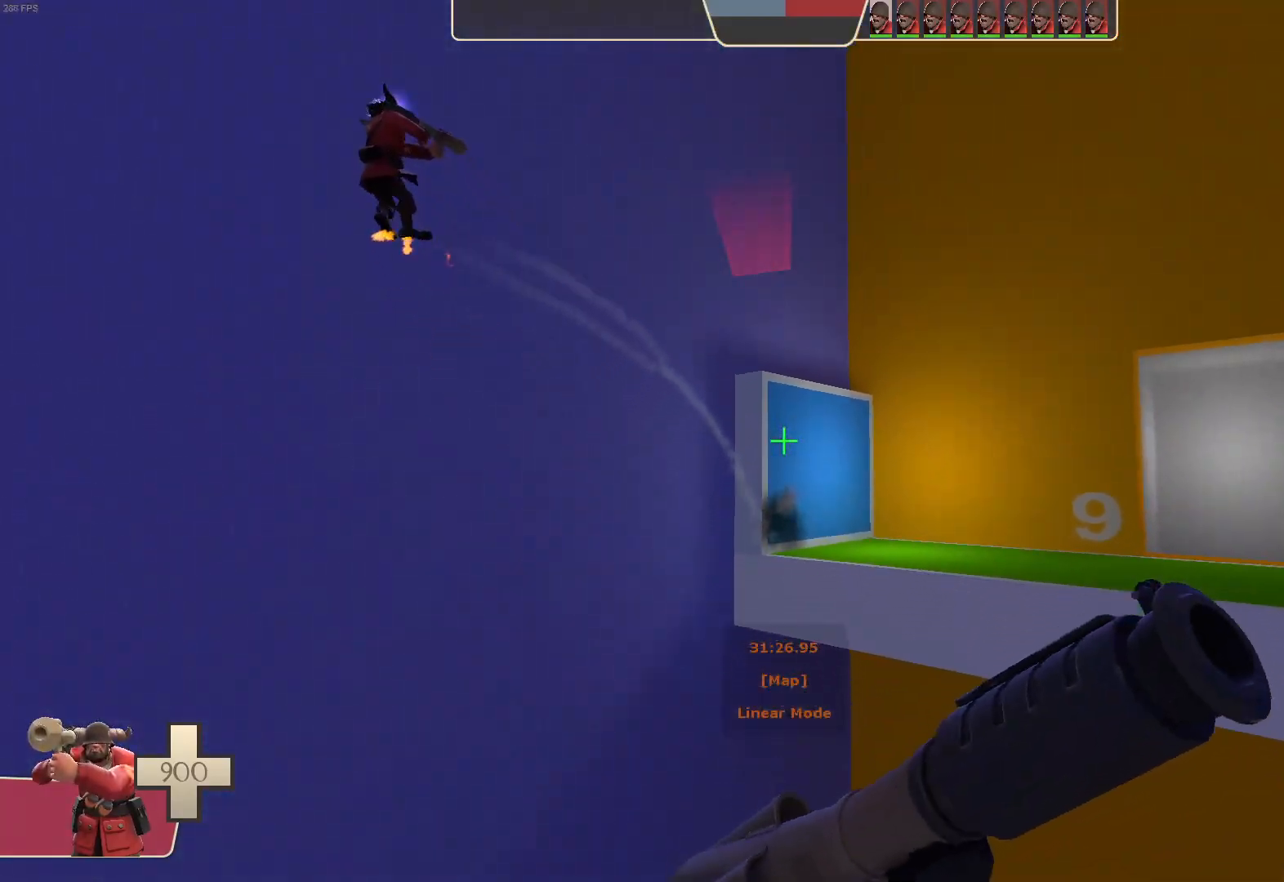
{"dt_ms": 500, "buttons": [], "left_stick": "center", "right_stick": "right", "events": [[250, "R2", "down"], [367, "L1", "up"], [400, "R2", "up"], [400, "right_stick", "right"]]}
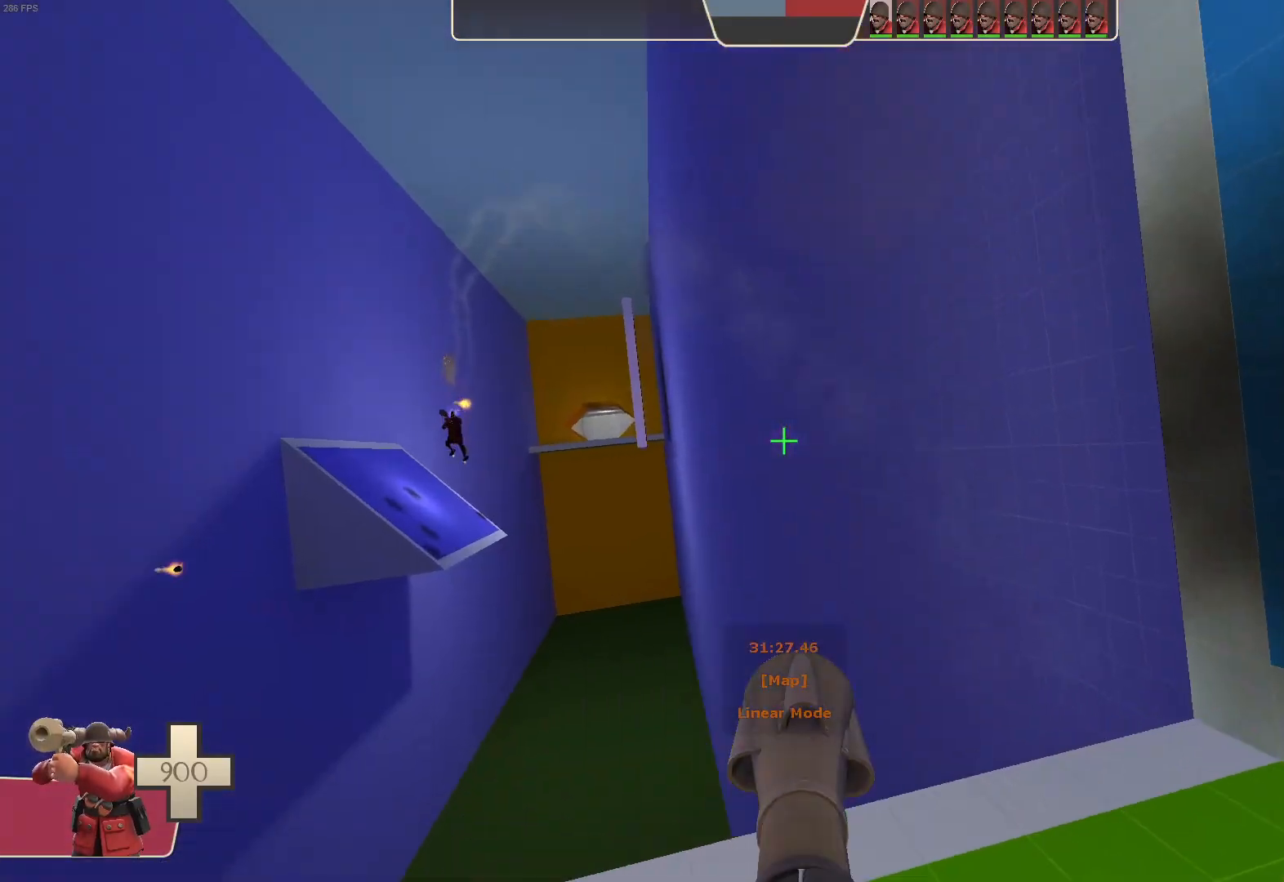
{"dt_ms": 500, "buttons": [], "left_stick": "up", "right_stick": "up-right", "events": [[33, "left_stick", "right"], [100, "left_stick", "center"], [183, "left_stick", "up"], [233, "right_stick", "center"], [317, "left_stick", "up-left"], [433, "left_stick", "up"], [433, "right_stick", "up-right"]]}